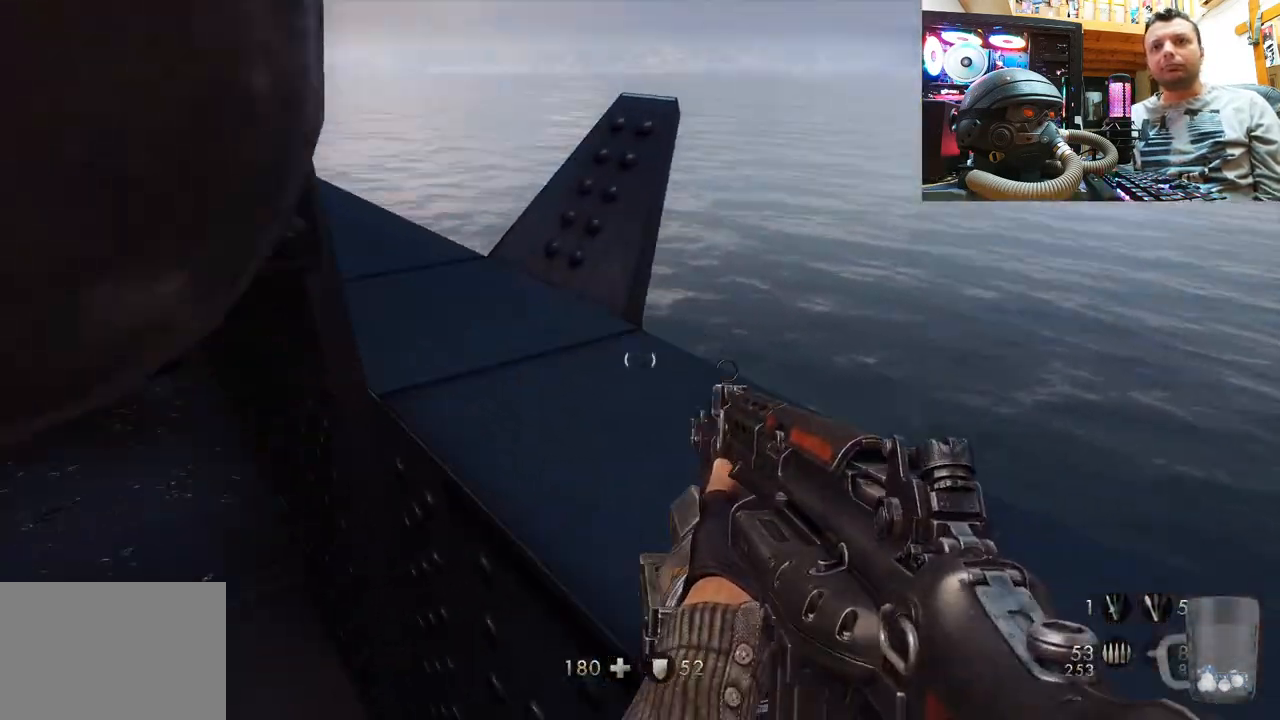
Gameplay with a controller (PlayStation layout); each line is a JSON object with the inputs held at the frame after it. "events" lists button and stick changes between this image and that frame as [ms after this image, input, new state], when the widget could be followed in between. Not read: L1 R3.
{"buttons": [], "left_stick": "left", "right_stick": "left", "events": [[33, "right_stick", "left"], [133, "left_stick", "center"], [333, "right_stick", "center"], [450, "left_stick", "left"], [467, "right_stick", "left"]]}
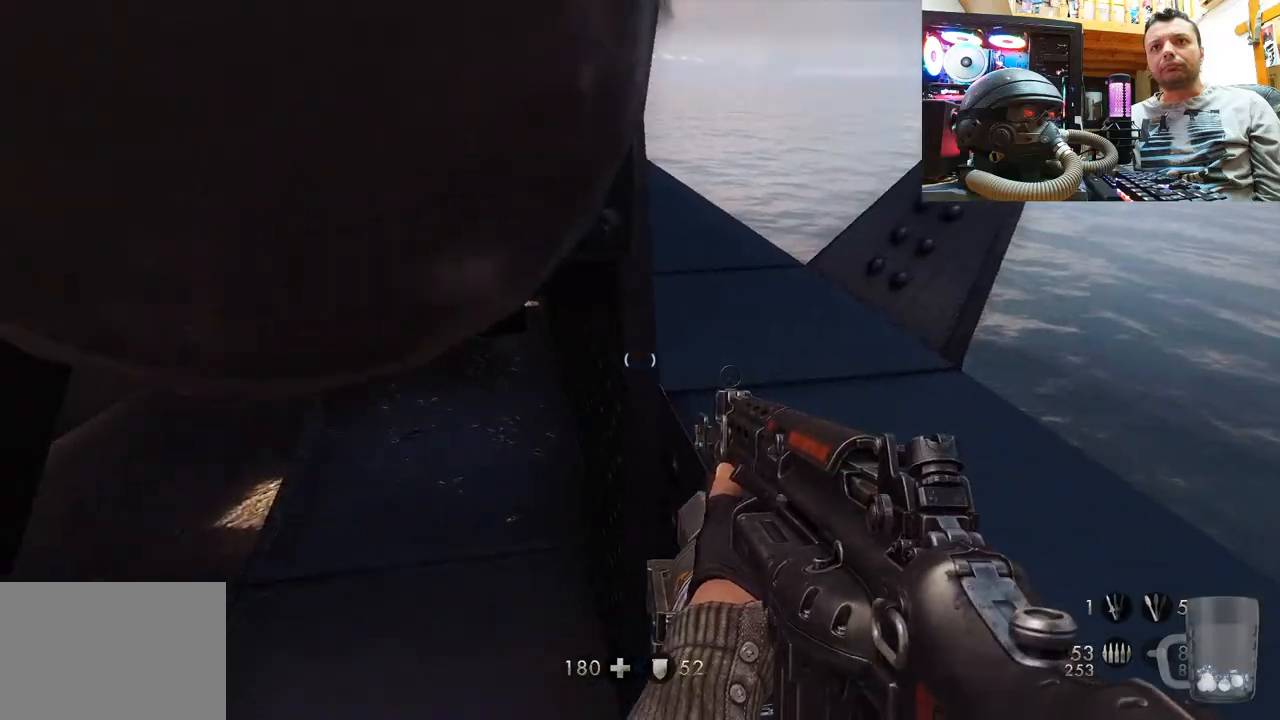
{"buttons": [], "left_stick": "up-left", "right_stick": "left", "events": [[267, "left_stick", "up-left"], [417, "right_stick", "center"], [500, "right_stick", "left"]]}
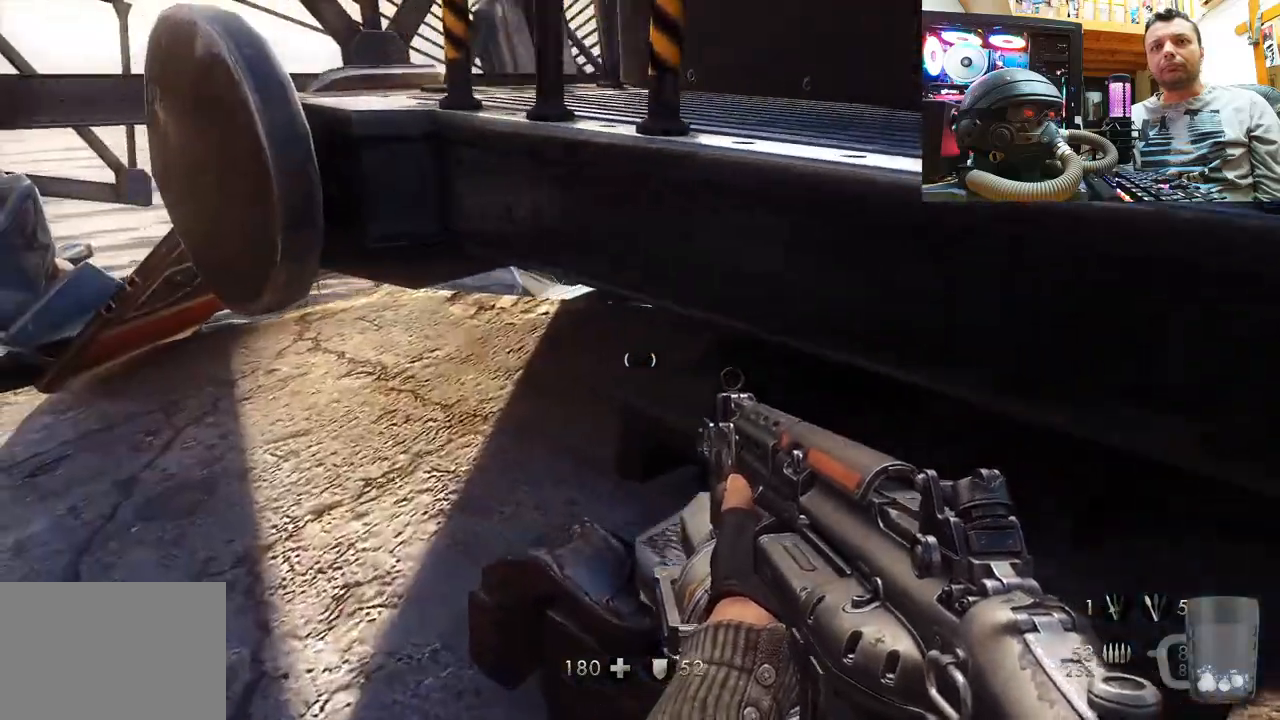
{"buttons": [], "left_stick": "up-right", "right_stick": "center", "events": [[233, "left_stick", "up"], [300, "right_stick", "center"], [483, "left_stick", "up-right"]]}
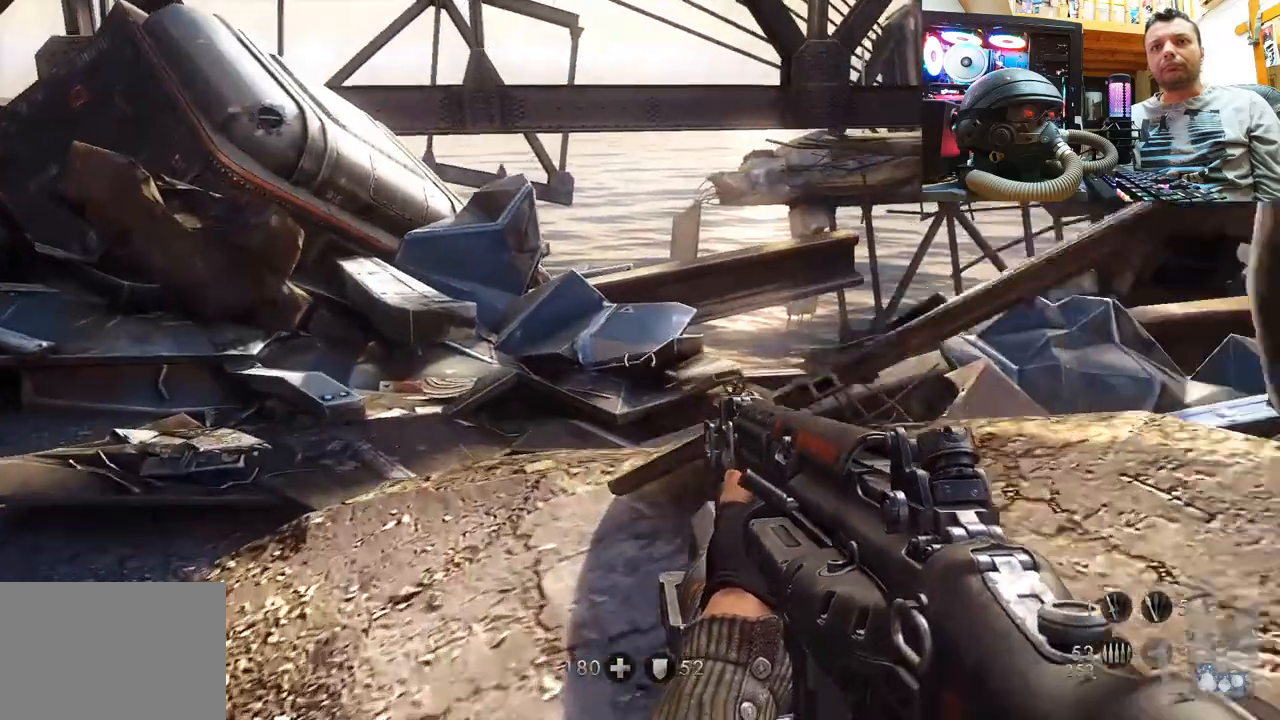
{"buttons": [], "left_stick": "up", "right_stick": "up-left", "events": [[83, "right_stick", "left"], [117, "left_stick", "up"], [217, "right_stick", "center"], [333, "right_stick", "right"], [500, "right_stick", "up-left"]]}
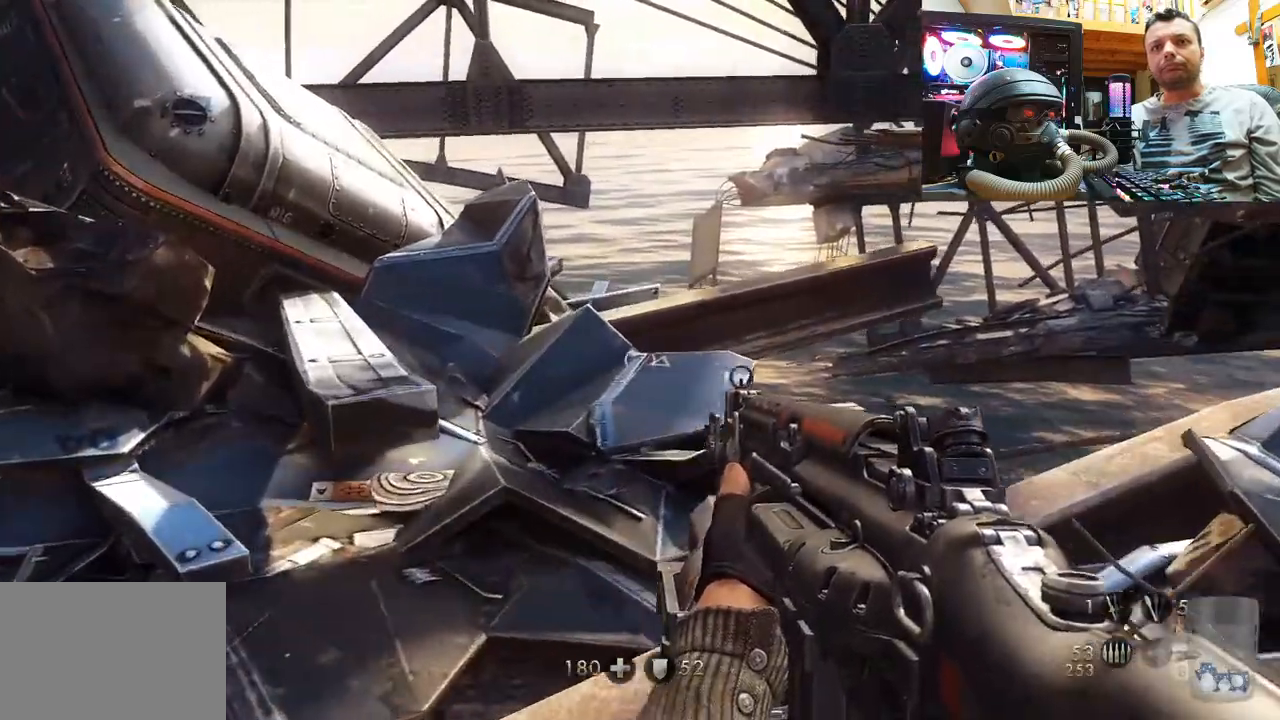
{"buttons": [], "left_stick": "up-right", "right_stick": "center", "events": [[33, "left_stick", "right"], [283, "right_stick", "down-left"], [367, "left_stick", "center"], [433, "right_stick", "center"], [500, "left_stick", "up-right"]]}
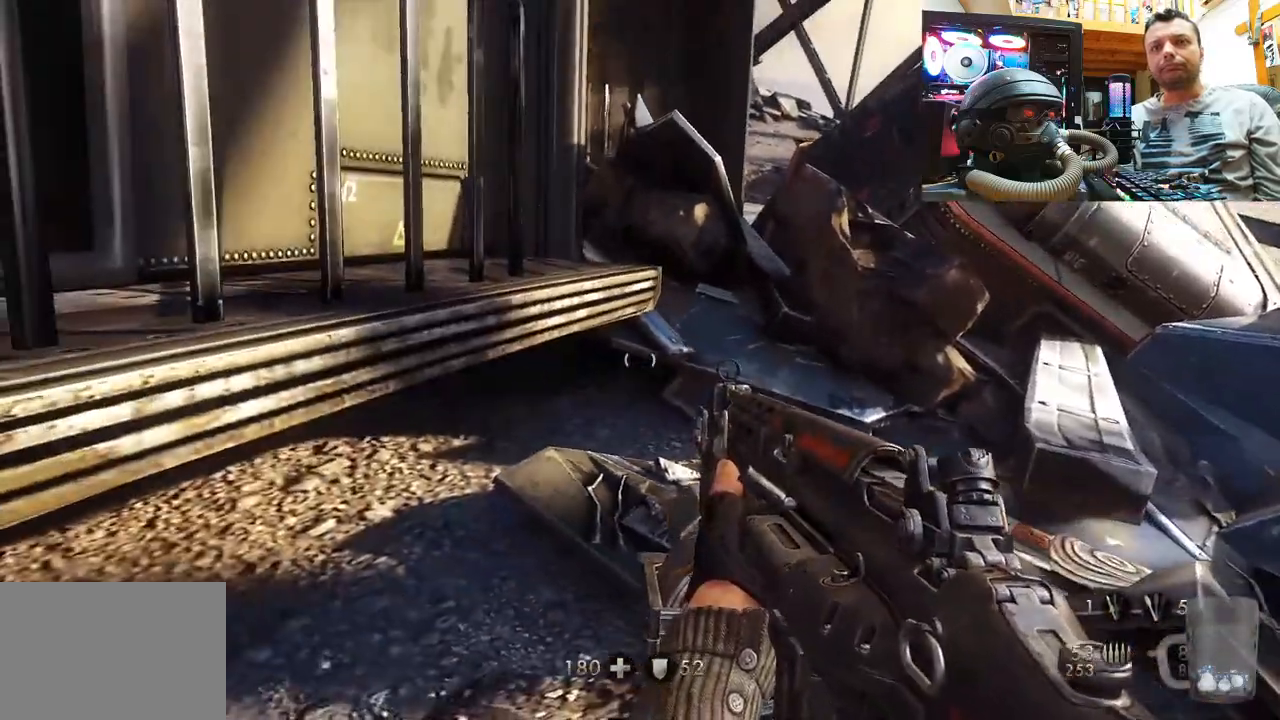
{"buttons": ["CROSS"], "left_stick": "up-right", "right_stick": "center", "events": [[83, "right_stick", "down-left"], [283, "right_stick", "center"], [500, "CROSS", "down"]]}
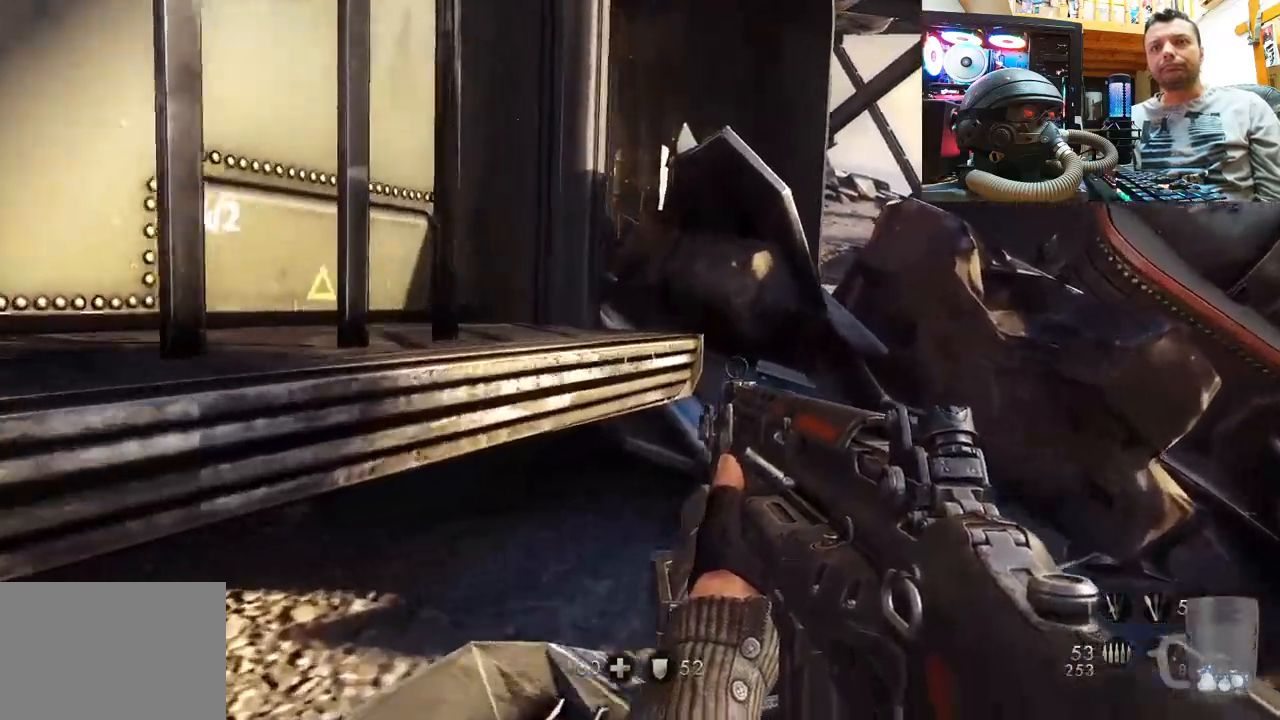
{"buttons": [], "left_stick": "up-right", "right_stick": "left", "events": [[383, "CROSS", "up"], [467, "right_stick", "left"]]}
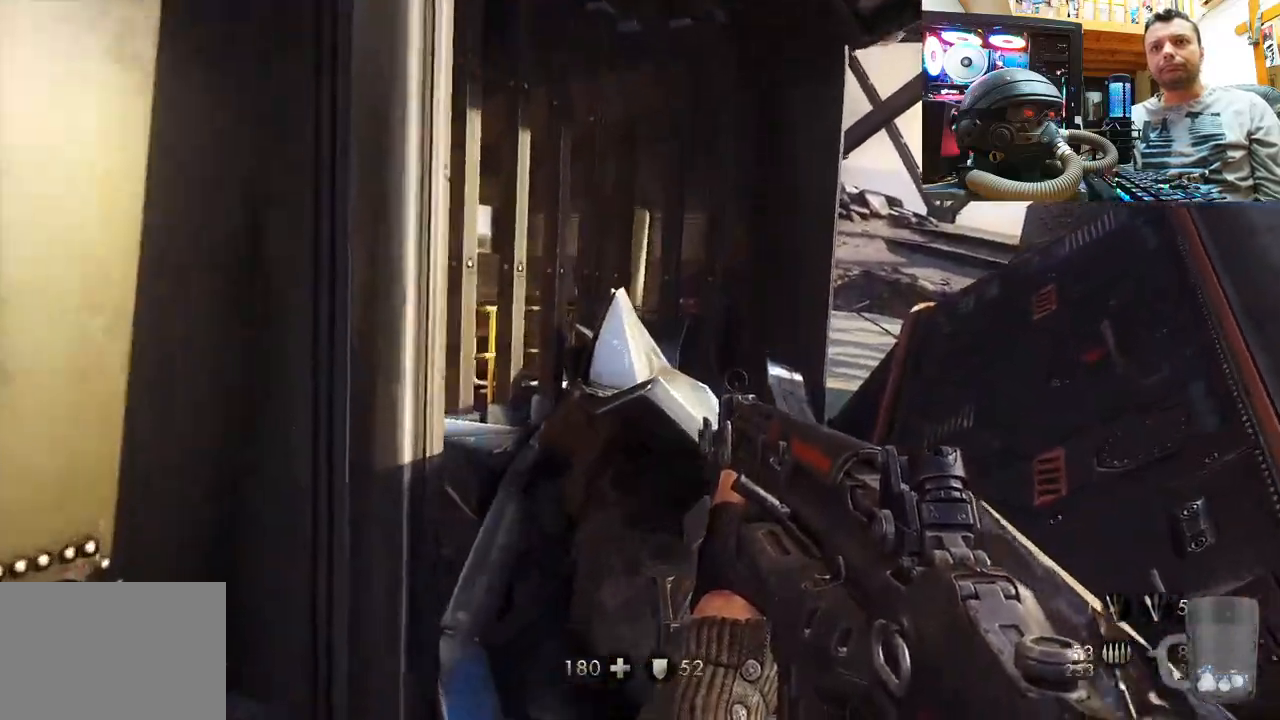
{"buttons": [], "left_stick": "center", "right_stick": "center", "events": [[233, "left_stick", "right"], [317, "right_stick", "center"], [450, "left_stick", "center"]]}
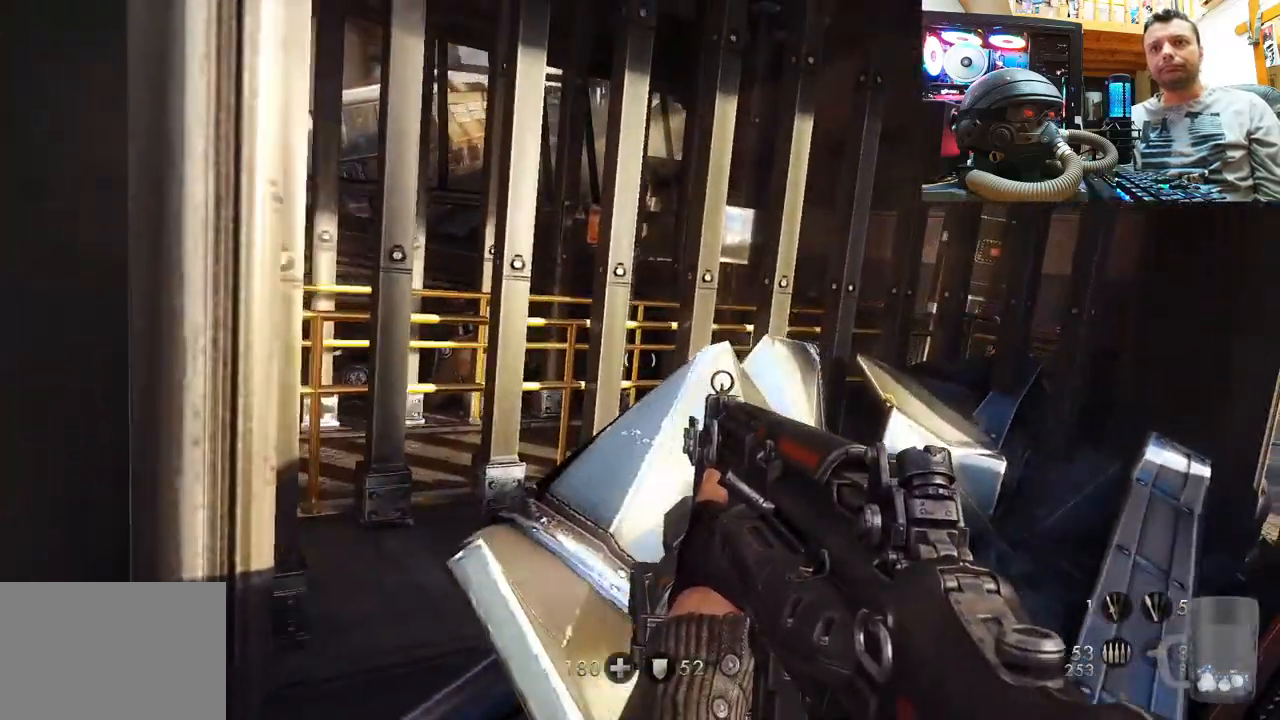
{"buttons": [], "left_stick": "up", "right_stick": "center", "events": [[50, "CROSS", "down"], [333, "left_stick", "up"], [400, "CROSS", "up"]]}
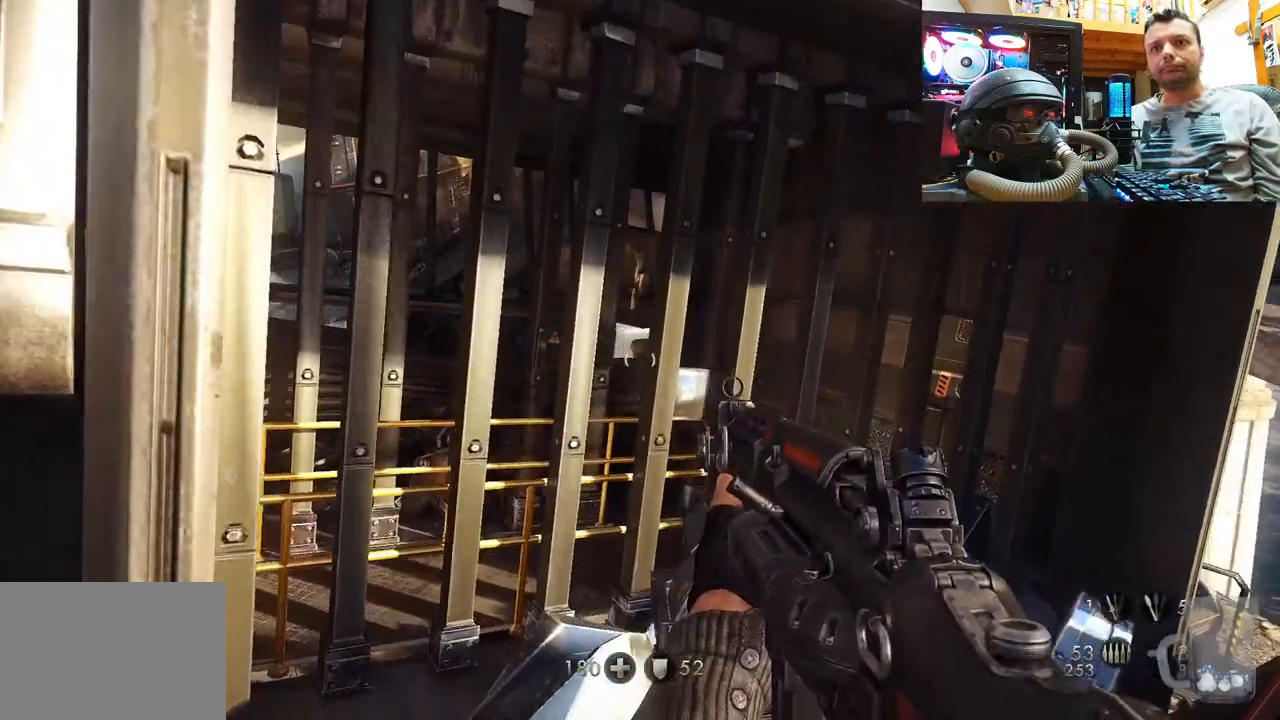
{"buttons": [], "left_stick": "up", "right_stick": "up", "events": [[33, "right_stick", "up-left"], [383, "right_stick", "up"]]}
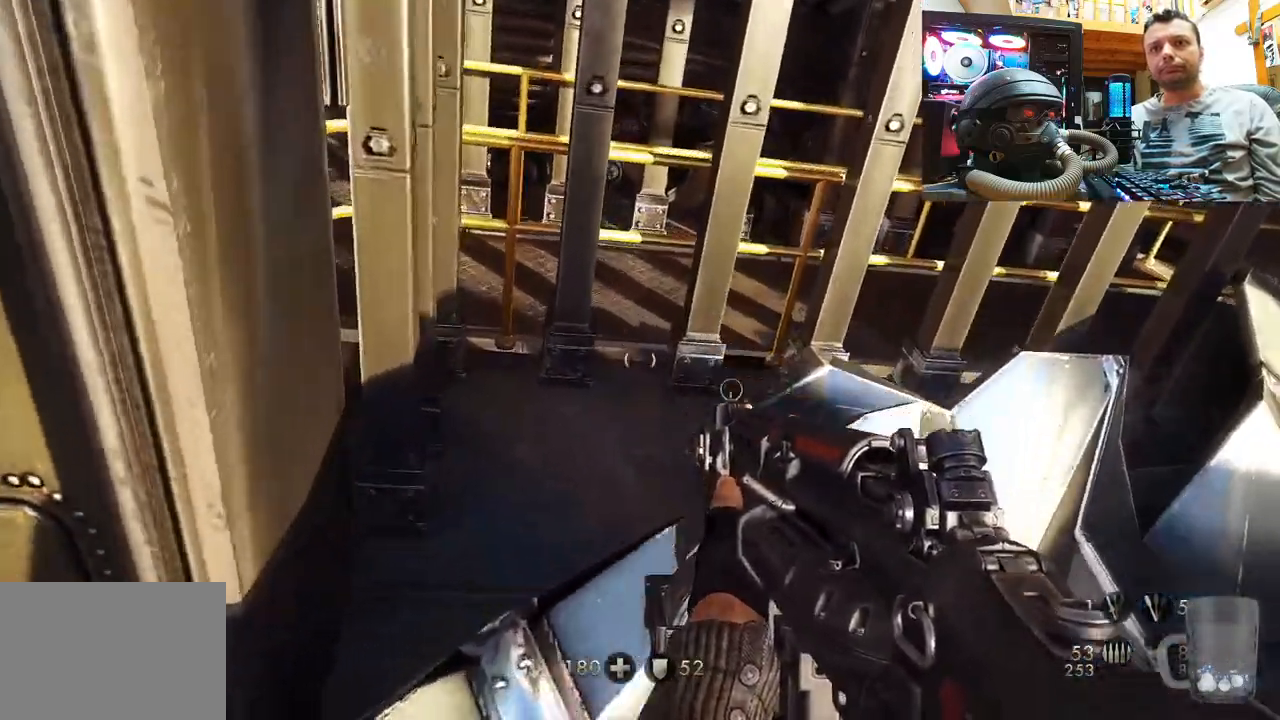
{"buttons": [], "left_stick": "center", "right_stick": "left", "events": [[67, "right_stick", "center"], [150, "left_stick", "center"], [250, "right_stick", "right"], [483, "right_stick", "left"]]}
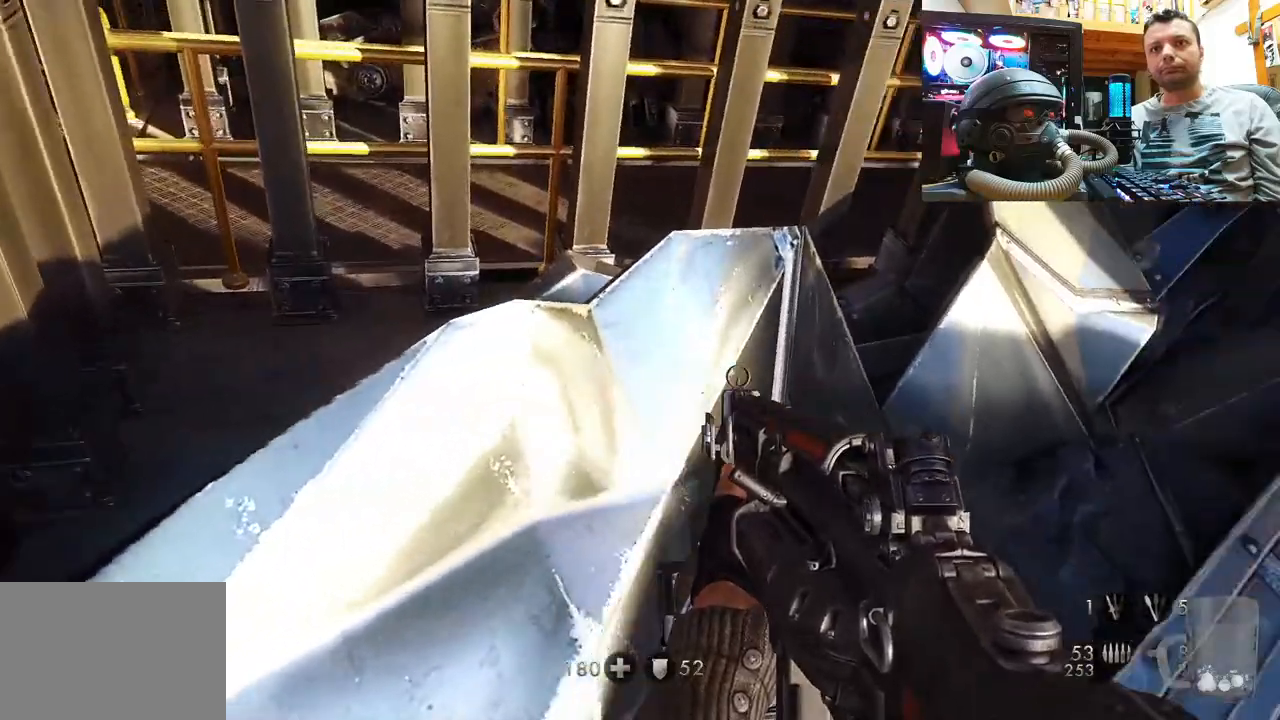
{"buttons": [], "left_stick": "up-left", "right_stick": "down-left", "events": [[267, "left_stick", "left"], [400, "left_stick", "up-left"], [450, "right_stick", "down-left"]]}
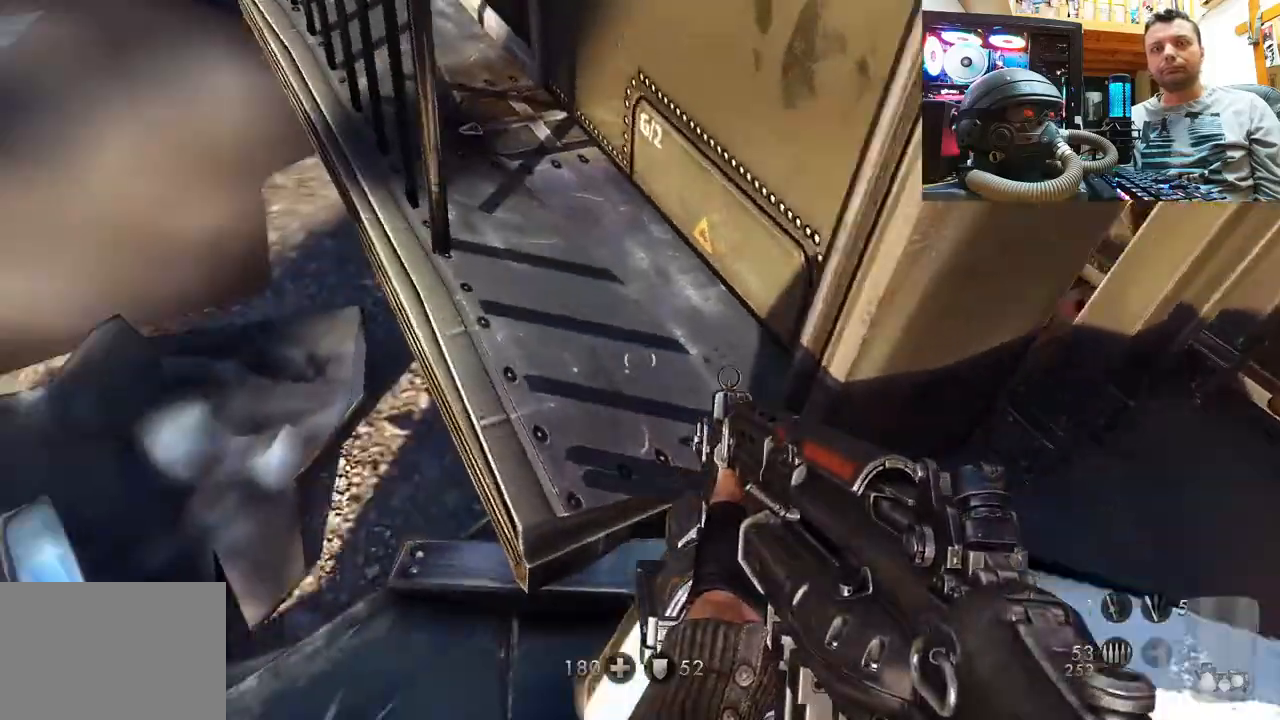
{"buttons": [], "left_stick": "up-right", "right_stick": "left", "events": [[17, "left_stick", "up"], [183, "right_stick", "center"], [283, "left_stick", "up-right"], [283, "right_stick", "down-left"], [500, "right_stick", "left"]]}
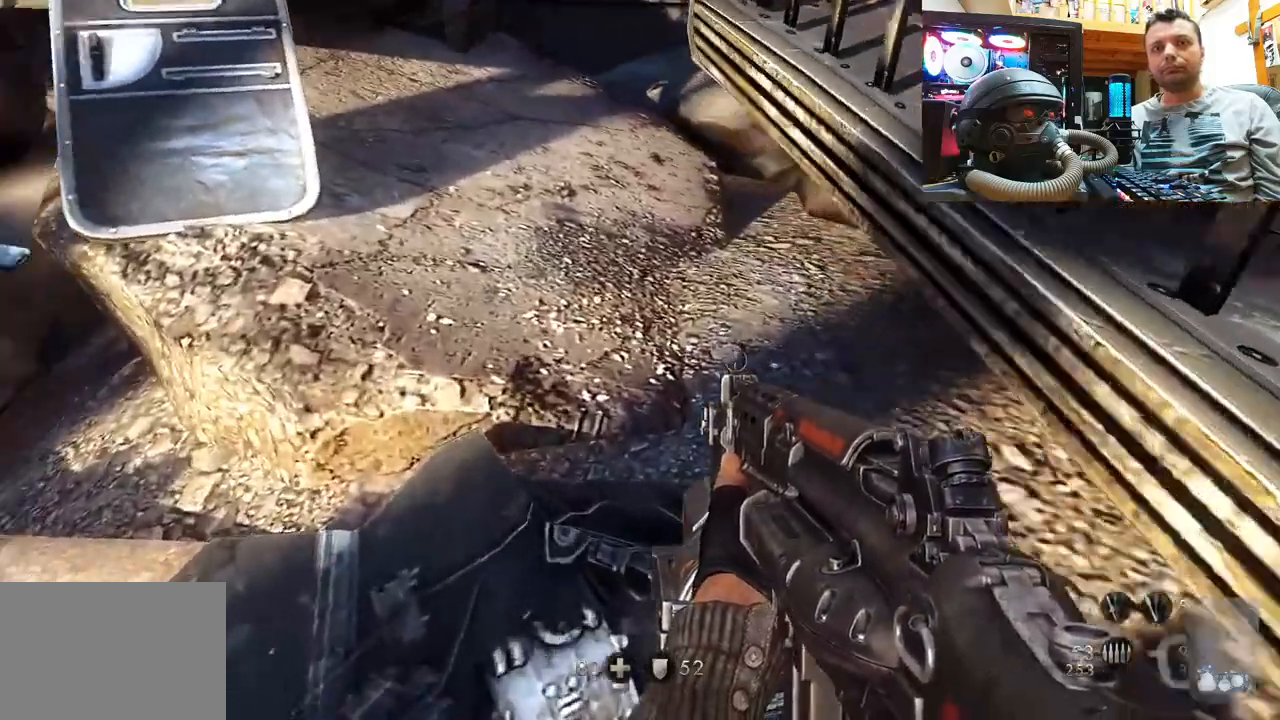
{"buttons": [], "left_stick": "up", "right_stick": "down", "events": [[100, "right_stick", "down-left"], [167, "left_stick", "up"], [367, "right_stick", "down-right"], [483, "right_stick", "down"]]}
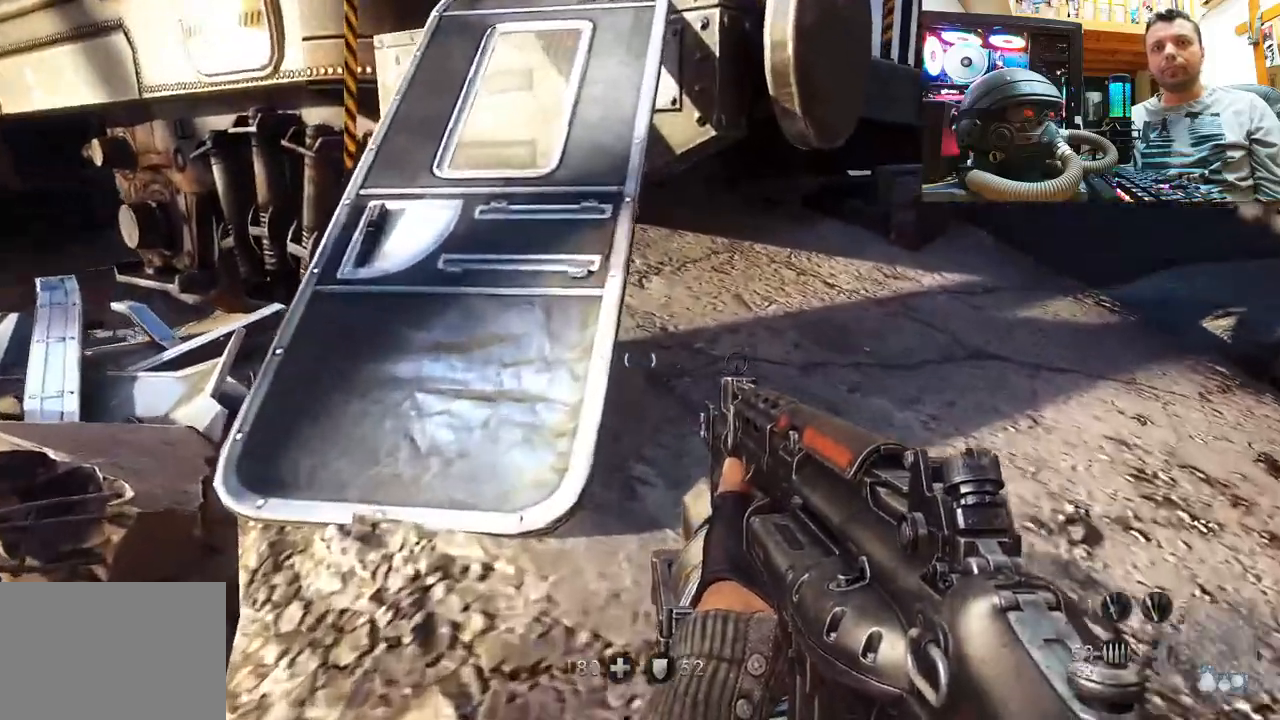
{"buttons": [], "left_stick": "up", "right_stick": "center", "events": [[183, "right_stick", "left"], [233, "right_stick", "center"]]}
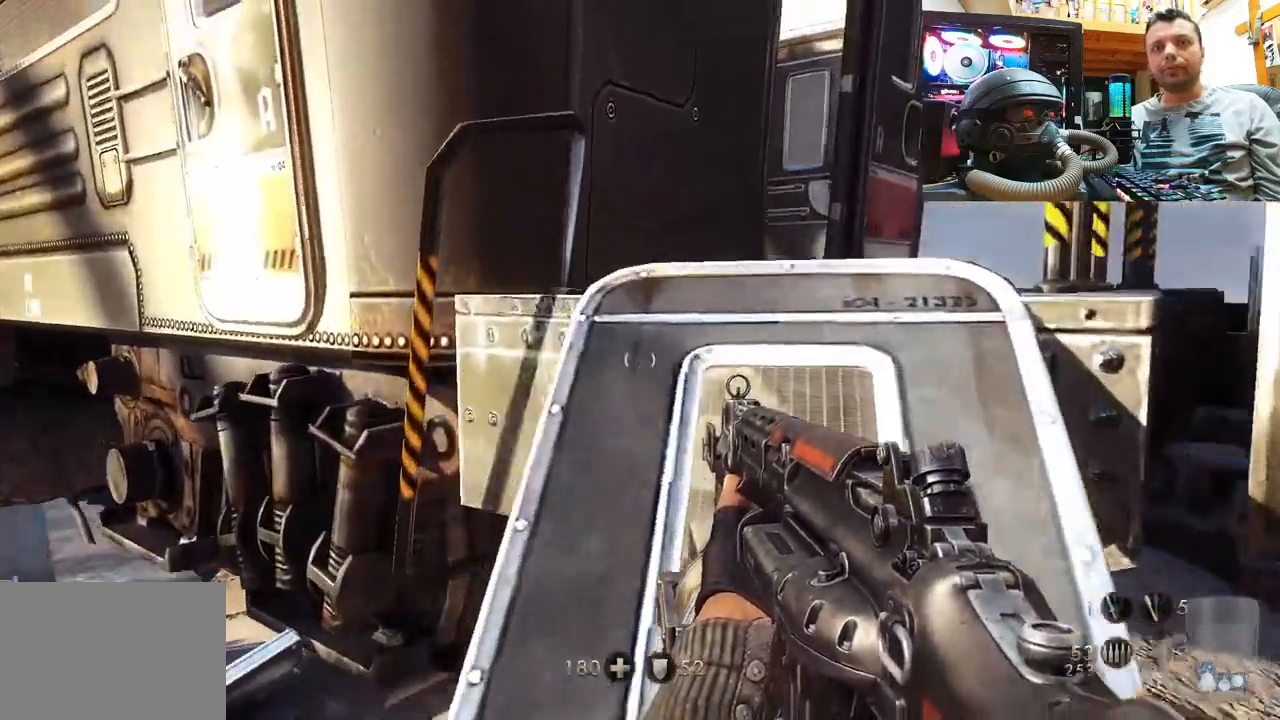
{"buttons": [], "left_stick": "up-right", "right_stick": "up-left", "events": [[83, "right_stick", "up"], [183, "left_stick", "up-right"], [267, "right_stick", "center"], [400, "right_stick", "up-left"]]}
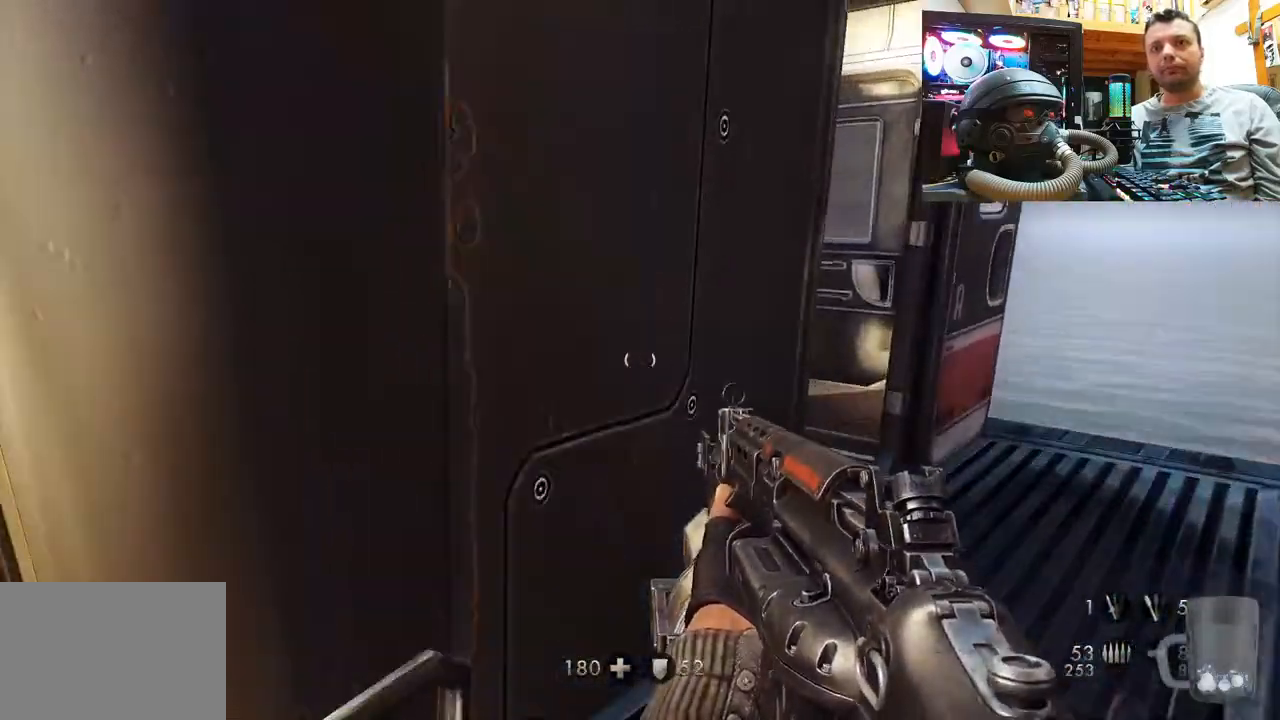
{"buttons": [], "left_stick": "up-right", "right_stick": "down-left", "events": [[117, "right_stick", "left"], [167, "right_stick", "down-left"]]}
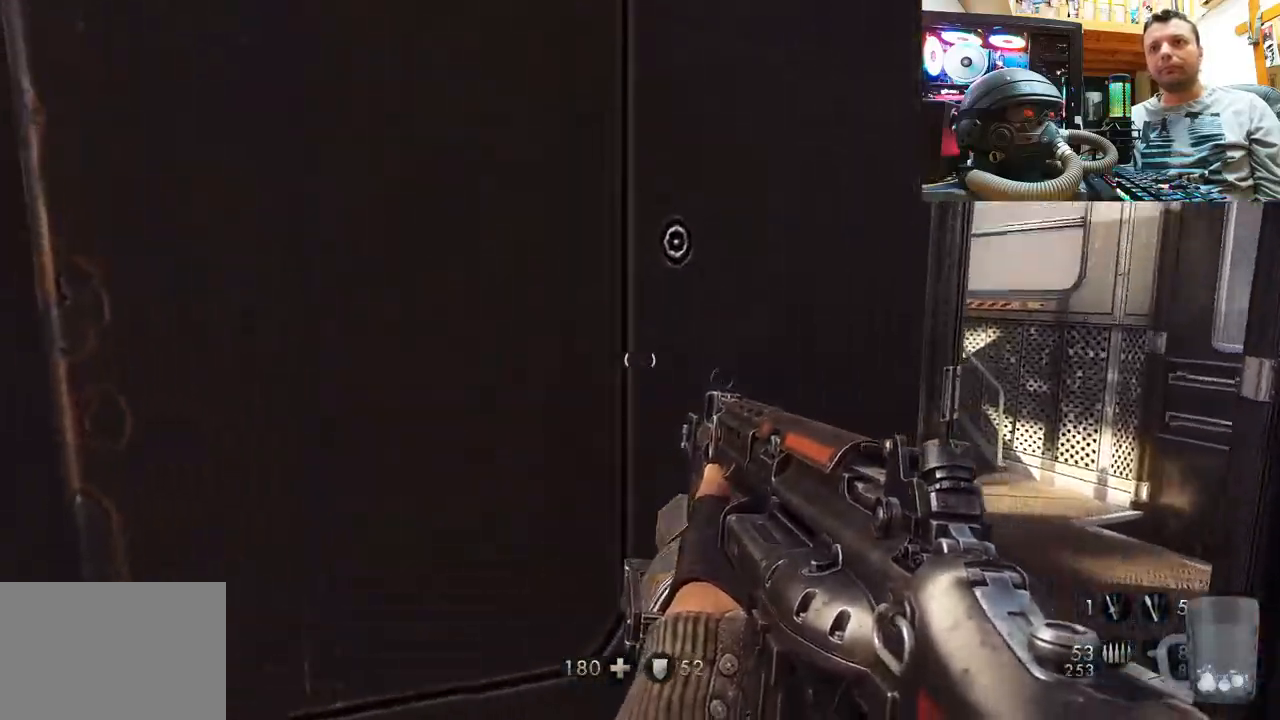
{"buttons": [], "left_stick": "center", "right_stick": "center", "events": [[33, "right_stick", "center"], [100, "left_stick", "right"], [117, "right_stick", "down-left"], [267, "left_stick", "center"], [383, "DPAD_RIGHT", "down"], [383, "right_stick", "center"], [483, "DPAD_RIGHT", "up"]]}
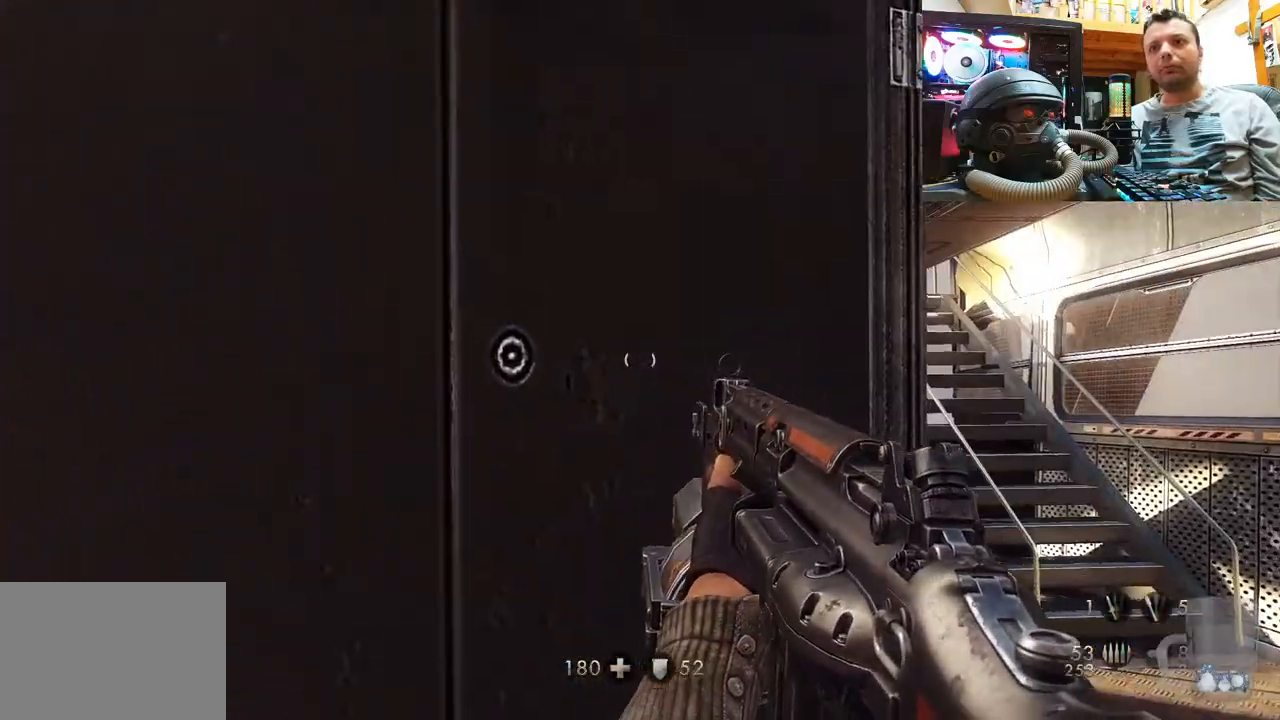
{"buttons": [], "left_stick": "up-right", "right_stick": "up", "events": [[150, "right_stick", "up"], [183, "left_stick", "up-right"], [333, "right_stick", "center"], [467, "right_stick", "up"]]}
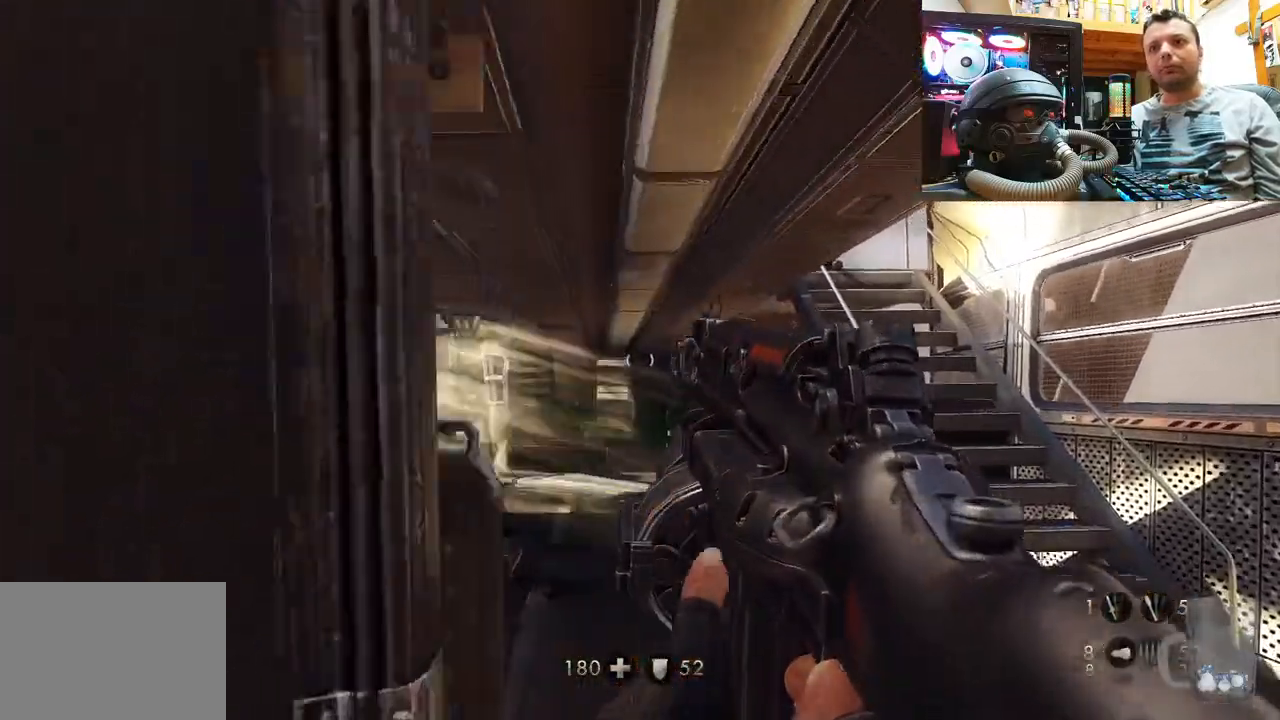
{"buttons": [], "left_stick": "up", "right_stick": "up", "events": [[150, "left_stick", "up"]]}
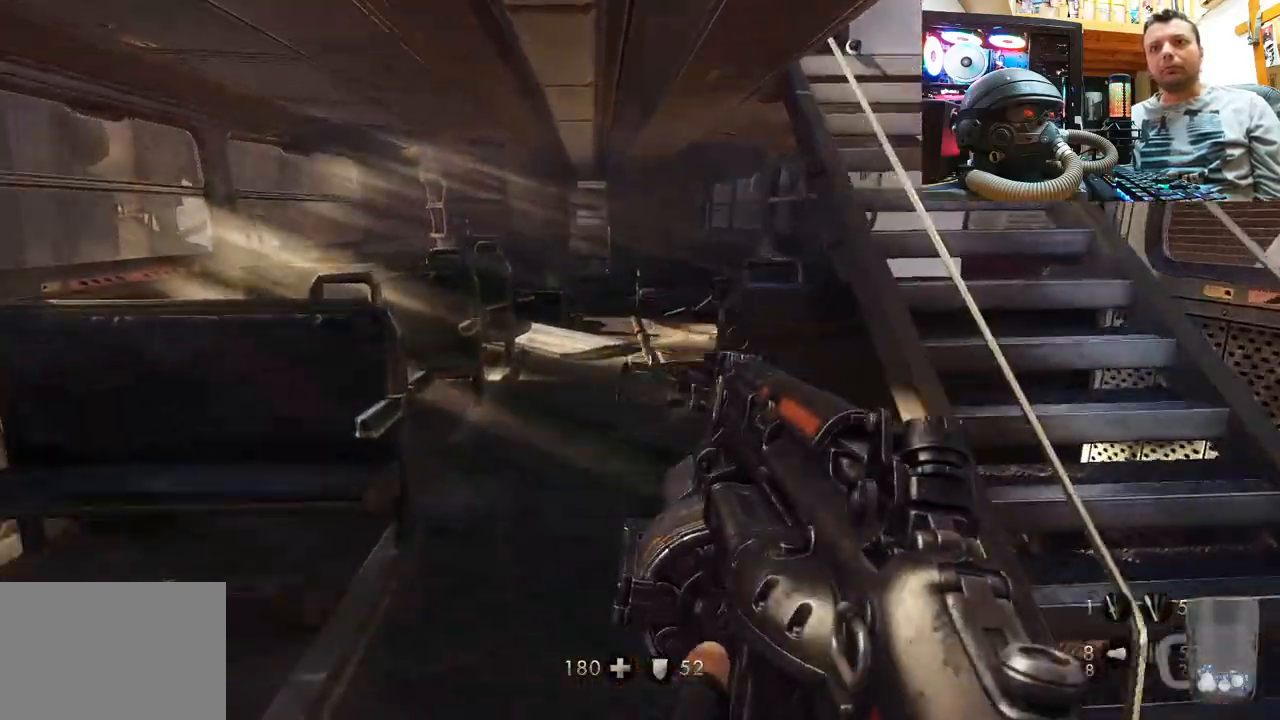
{"buttons": [], "left_stick": "up", "right_stick": "center", "events": [[67, "right_stick", "up-left"], [250, "right_stick", "center"]]}
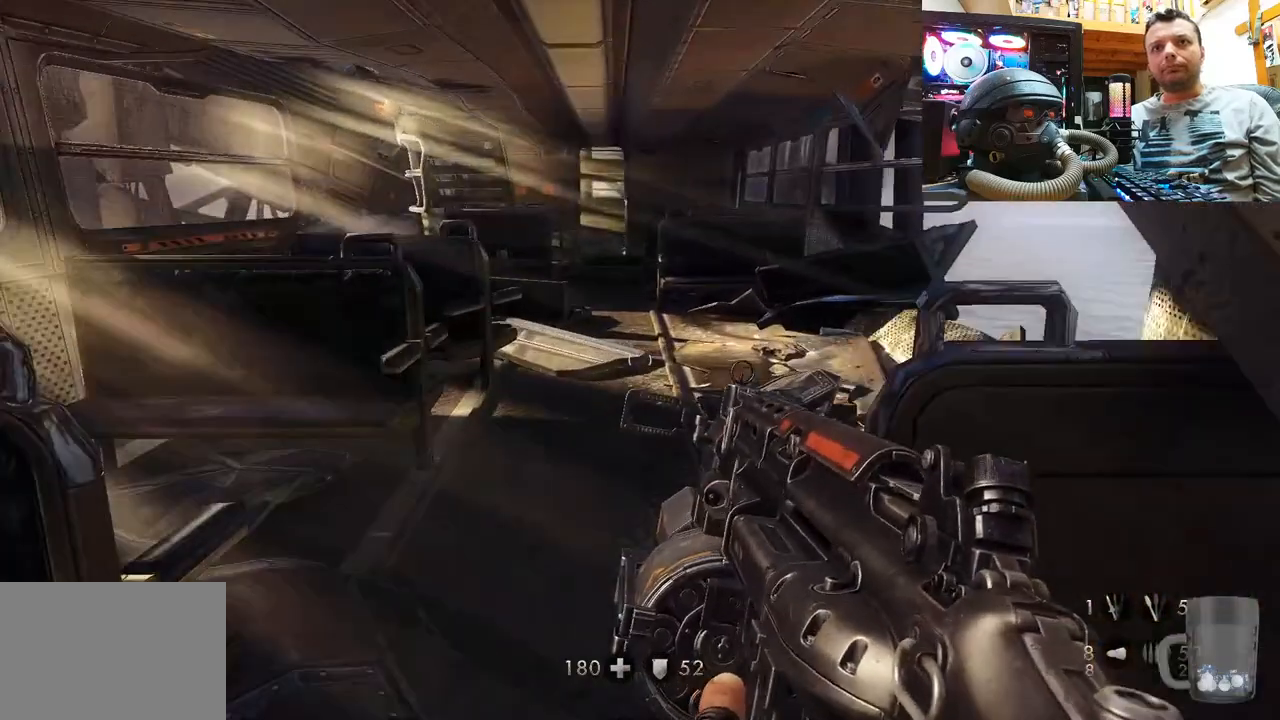
{"buttons": [], "left_stick": "up", "right_stick": "center", "events": []}
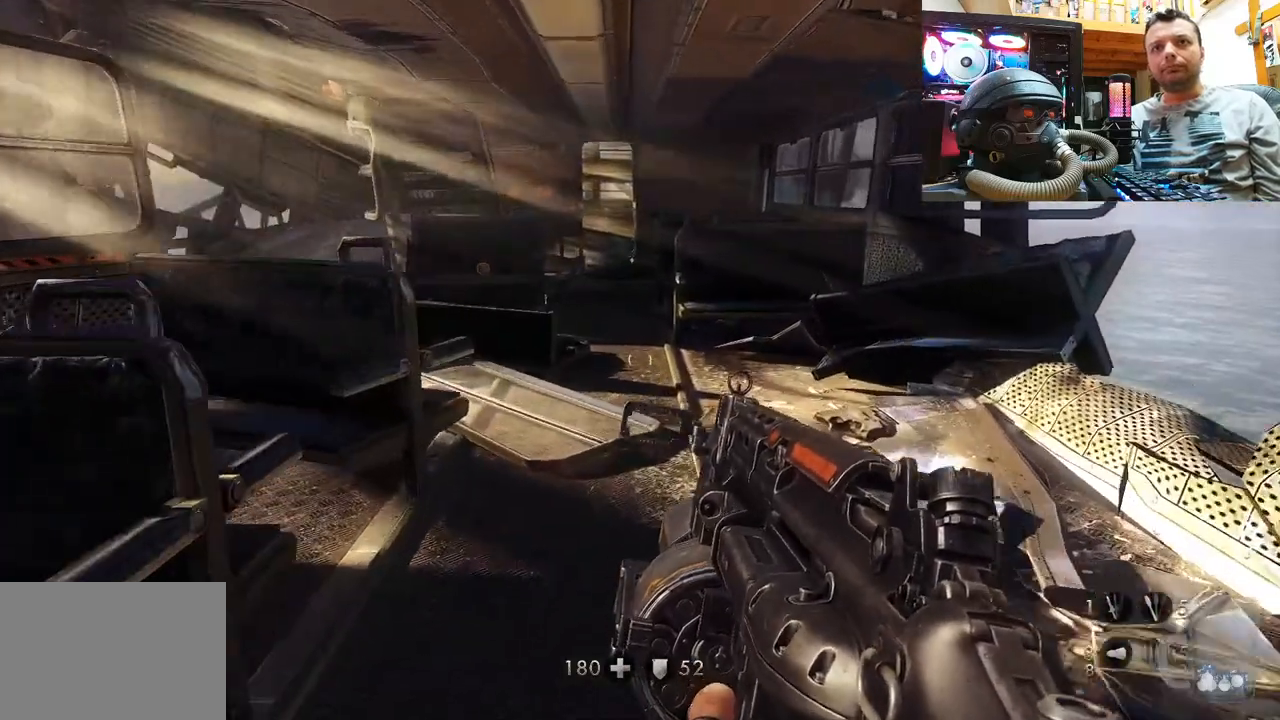
{"buttons": [], "left_stick": "up", "right_stick": "center", "events": []}
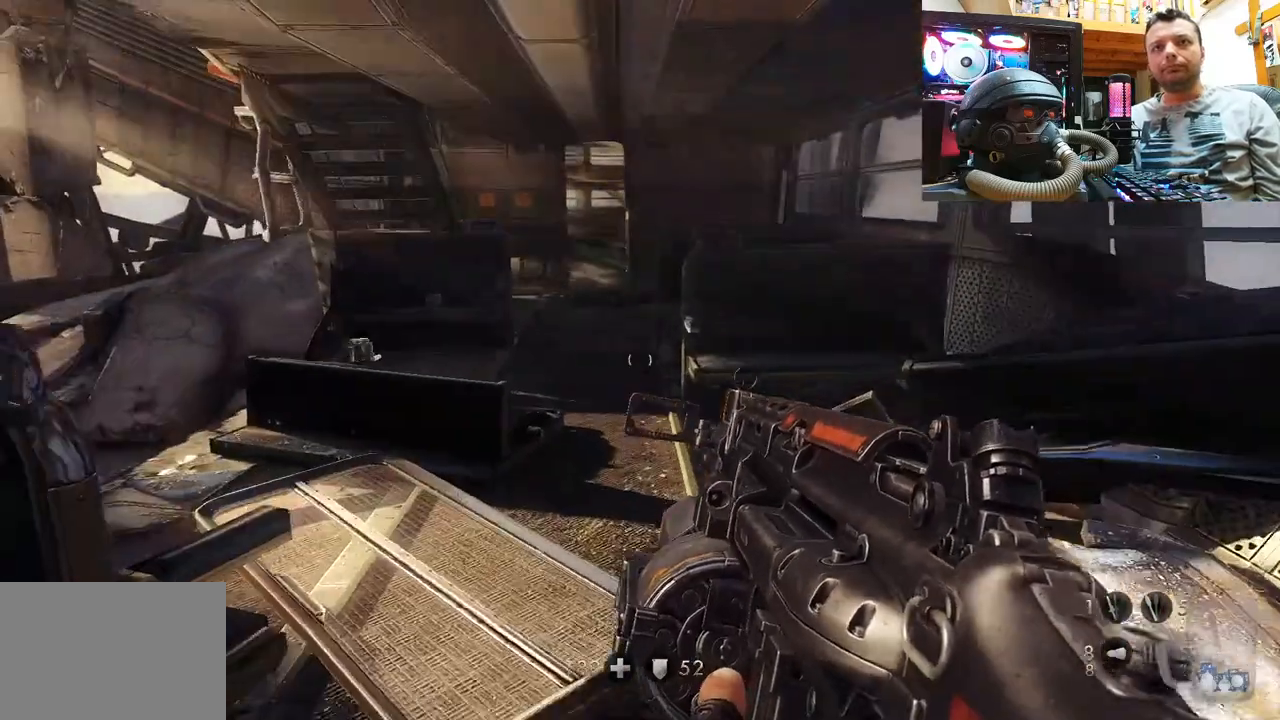
{"buttons": [], "left_stick": "up", "right_stick": "center", "events": []}
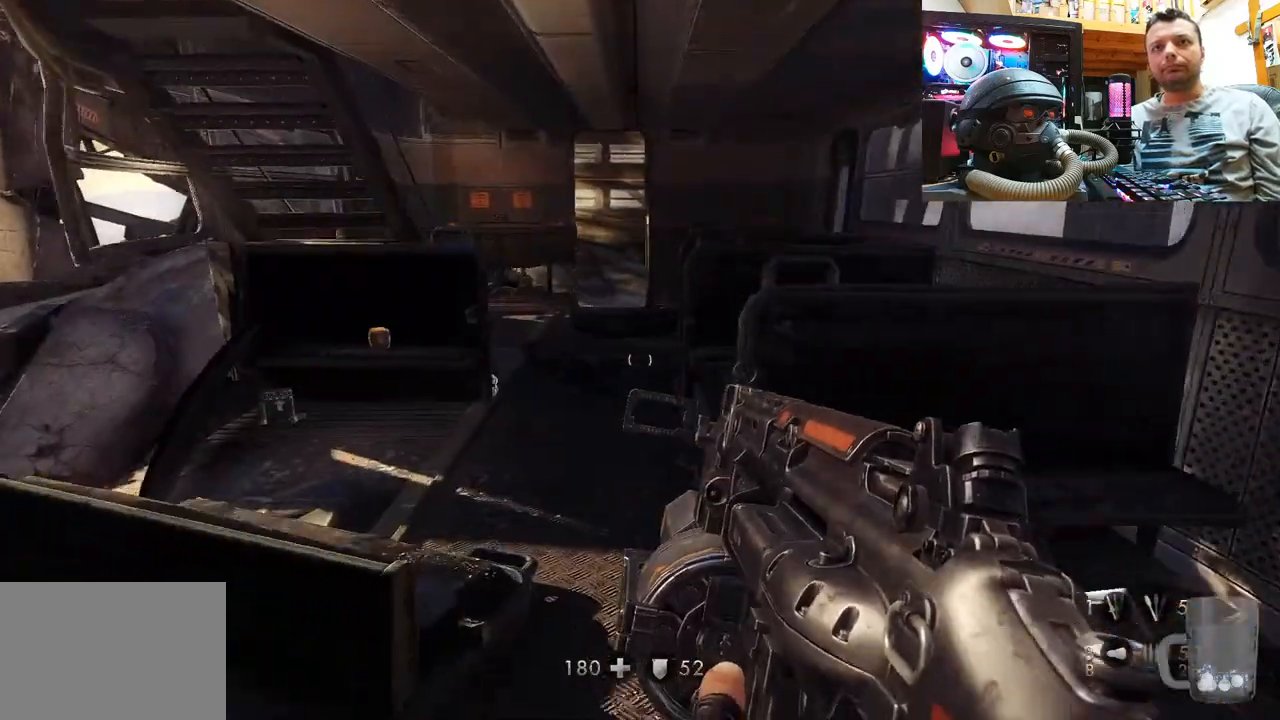
{"buttons": [], "left_stick": "up", "right_stick": "up", "events": [[483, "right_stick", "up"]]}
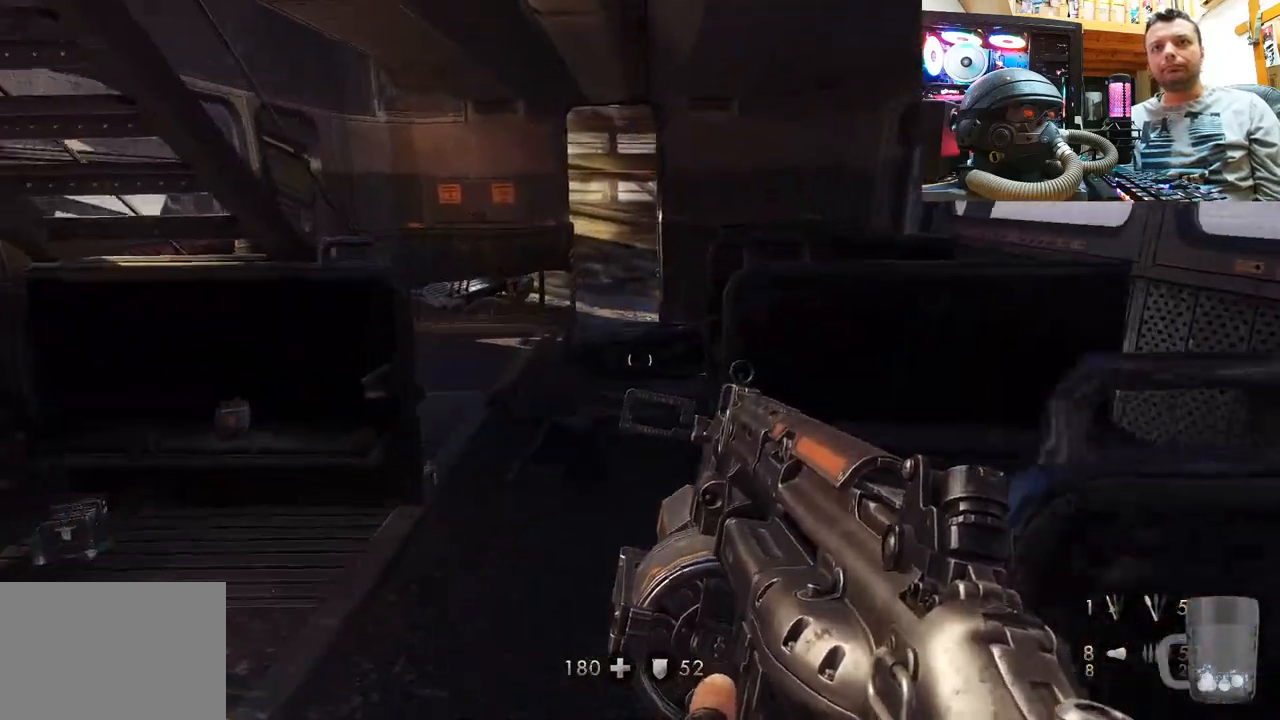
{"buttons": [], "left_stick": "up", "right_stick": "center", "events": [[117, "right_stick", "center"]]}
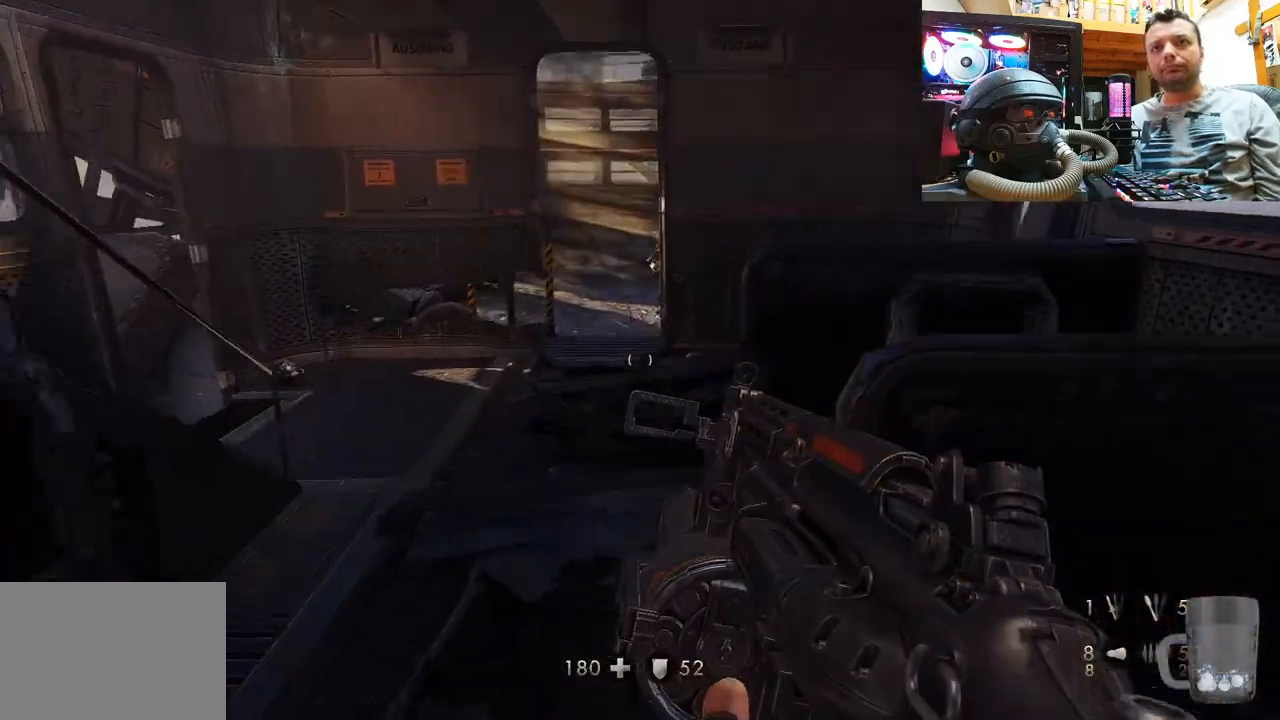
{"buttons": [], "left_stick": "up-right", "right_stick": "center", "events": [[133, "right_stick", "down-left"], [333, "right_stick", "center"], [350, "left_stick", "up-right"]]}
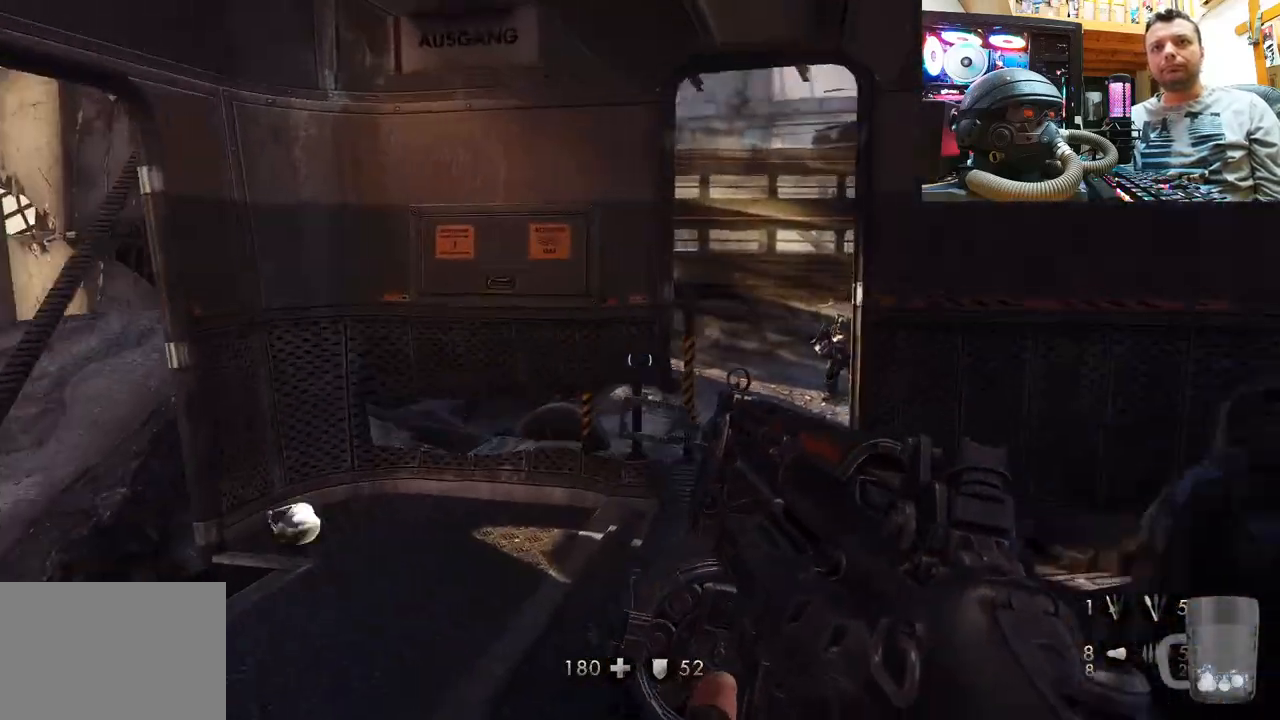
{"buttons": [], "left_stick": "up-right", "right_stick": "down-left", "events": [[400, "right_stick", "down-left"]]}
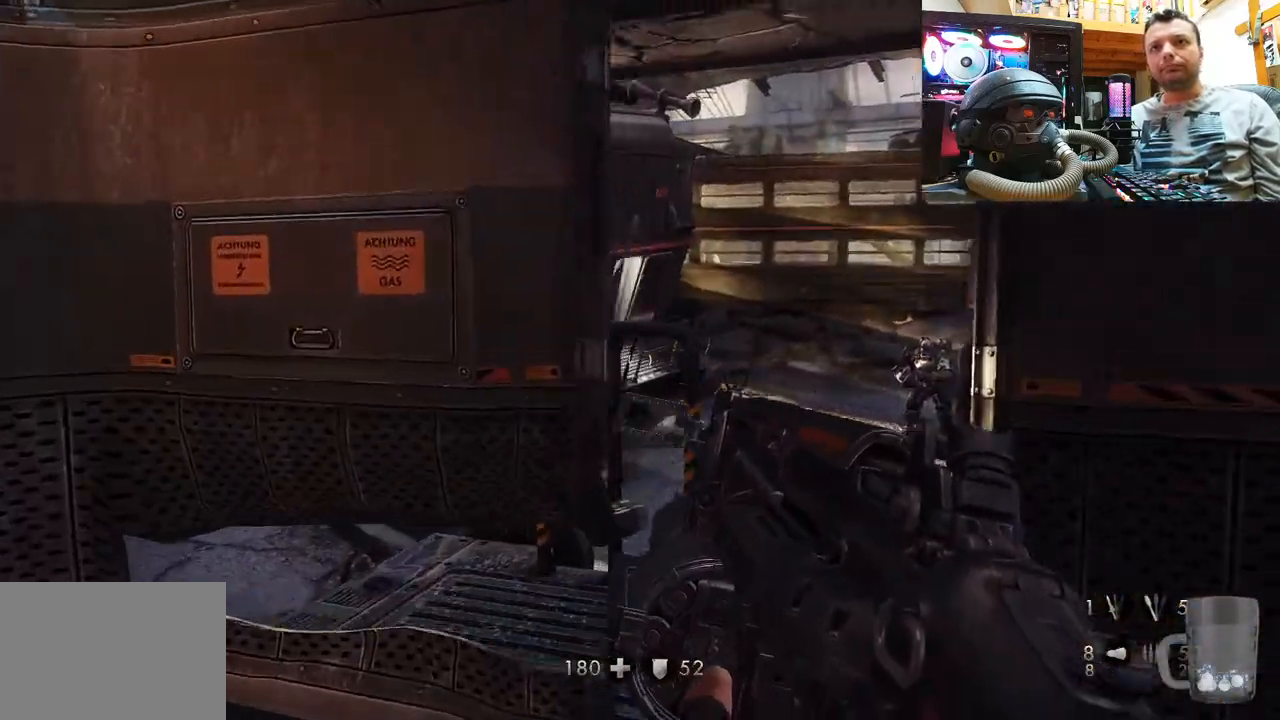
{"buttons": [], "left_stick": "center", "right_stick": "center", "events": [[83, "left_stick", "right"], [167, "right_stick", "center"], [183, "left_stick", "center"], [283, "right_stick", "down-right"], [500, "right_stick", "center"]]}
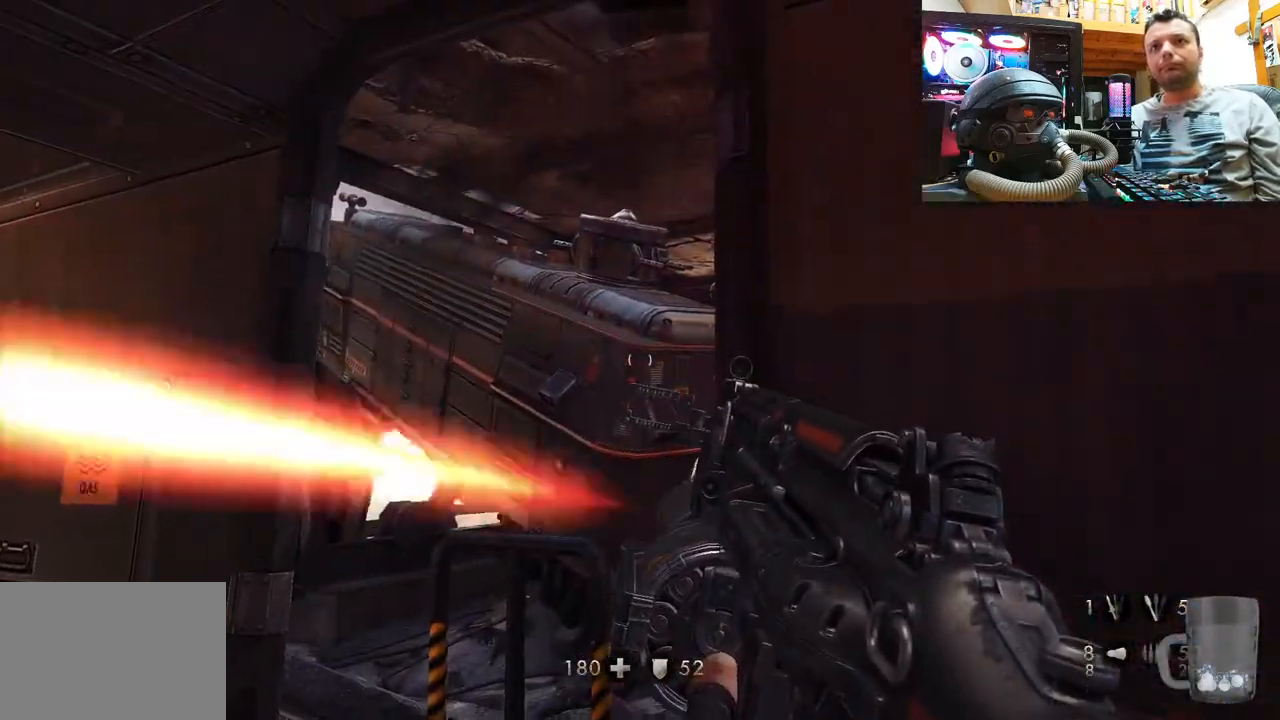
{"buttons": [], "left_stick": "center", "right_stick": "center", "events": [[117, "right_stick", "down-left"], [317, "right_stick", "center"]]}